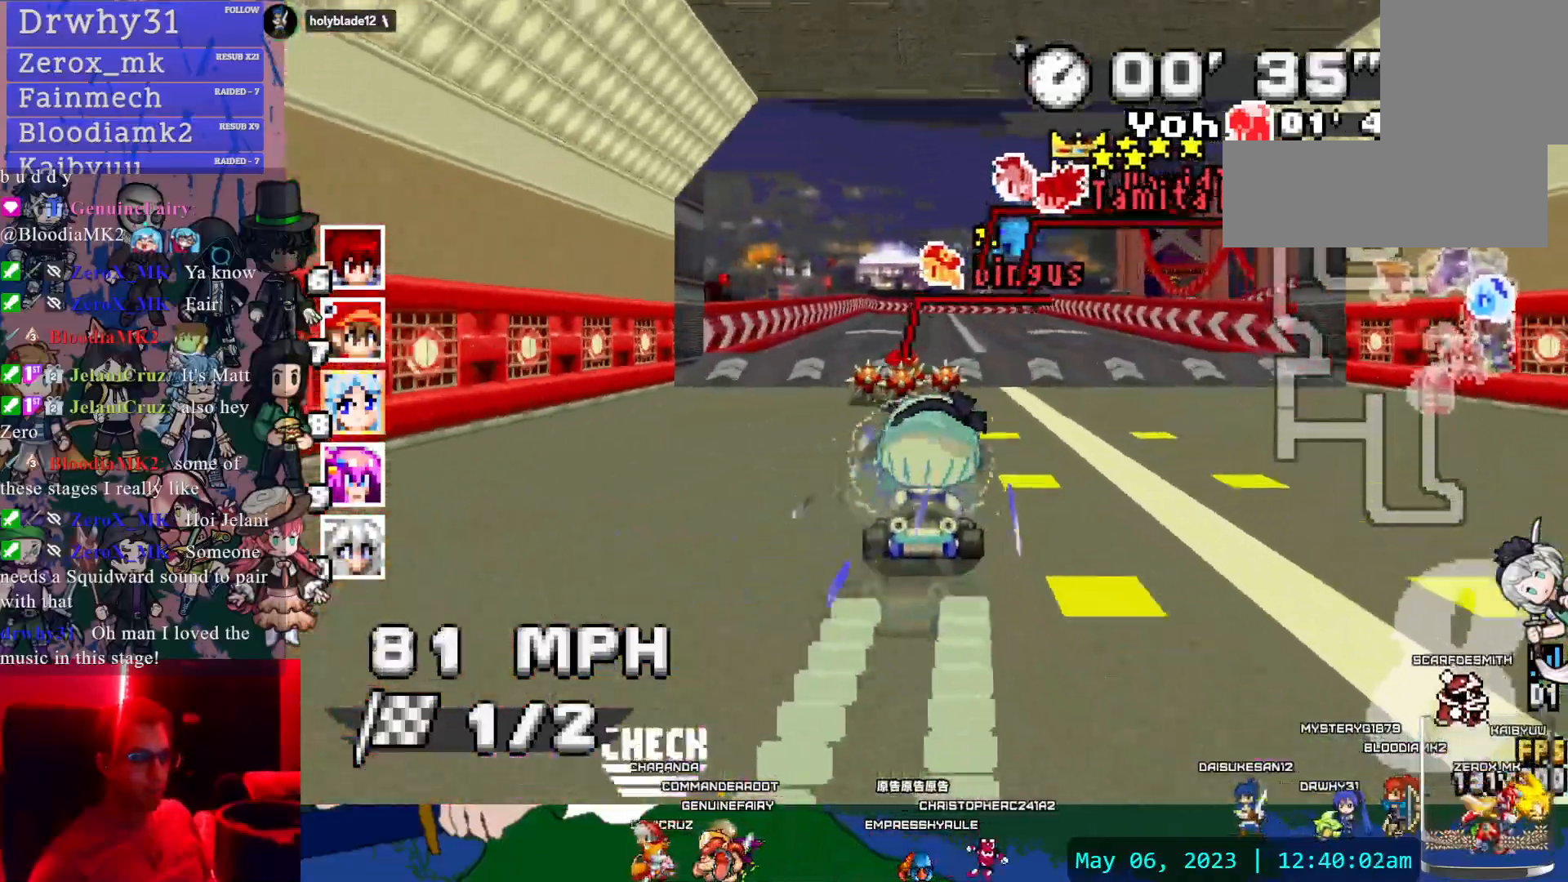
Gameplay with a controller (PlayStation layout); each line is a JSON object with the inputs held at the frame after it. "events" lists button and stick changes between this image and that frame as [ms after this image, input, new state], when the widget could be followed in between. Not read: DPAD_LEFT DPAD_RIGHT L2 L3 R2 R3 SELECT START TOUCHPAD.
{"buttons": ["CROSS", "R1"], "left_stick": "right", "right_stick": "center", "events": [[50, "DPAD_UP", "down"], [200, "DPAD_UP", "up"], [333, "CIRCLE", "down"], [450, "CIRCLE", "up"]]}
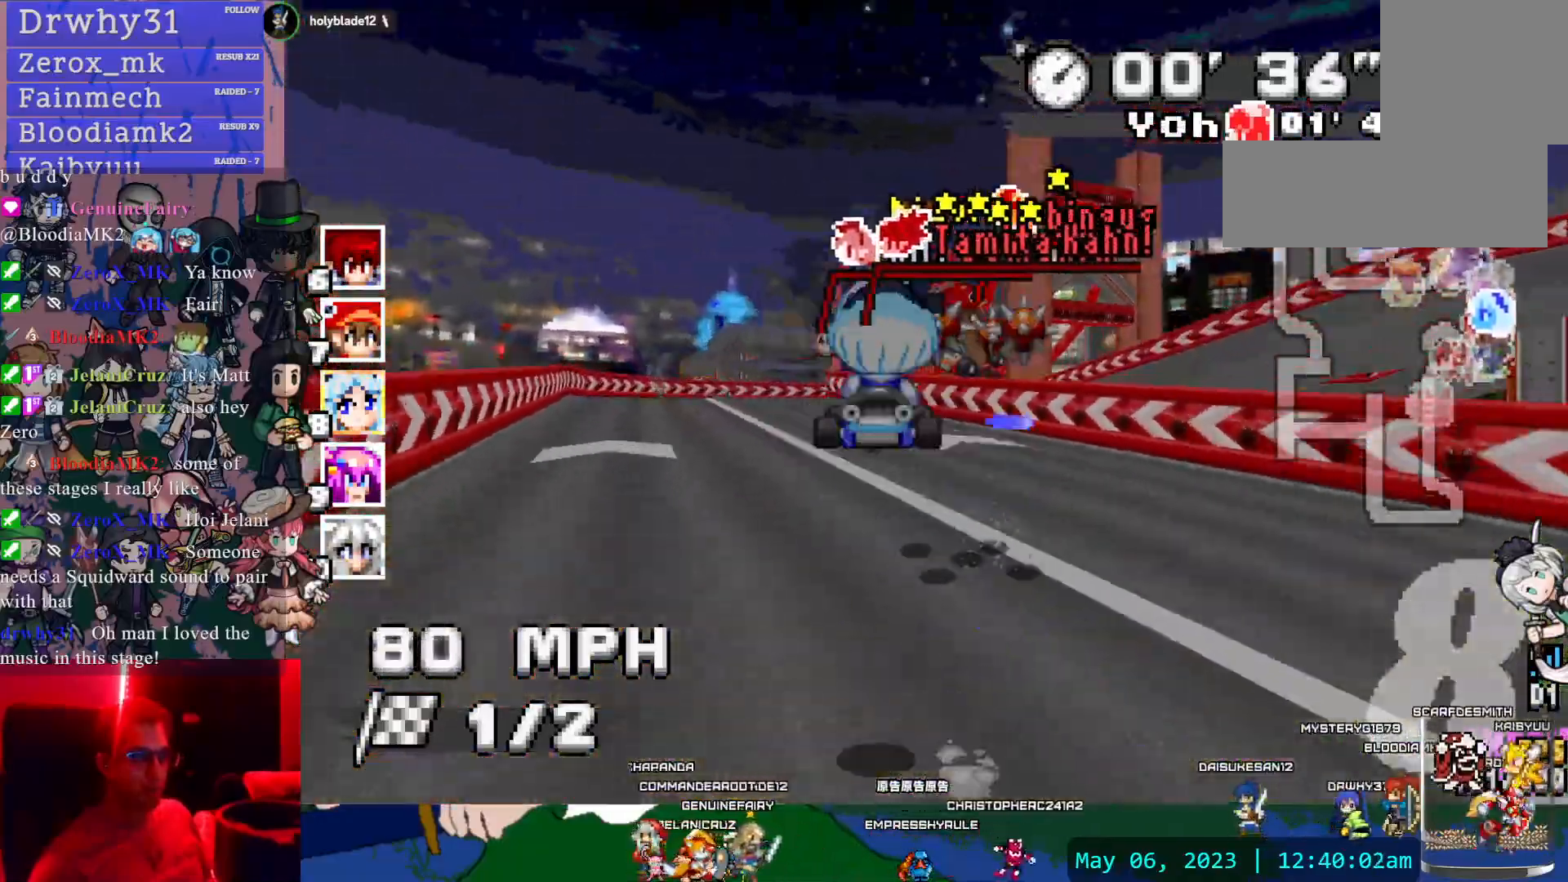
{"buttons": ["CROSS", "R1"], "left_stick": "center", "right_stick": "center", "events": [[67, "left_stick", "center"], [233, "left_stick", "left"], [283, "left_stick", "center"]]}
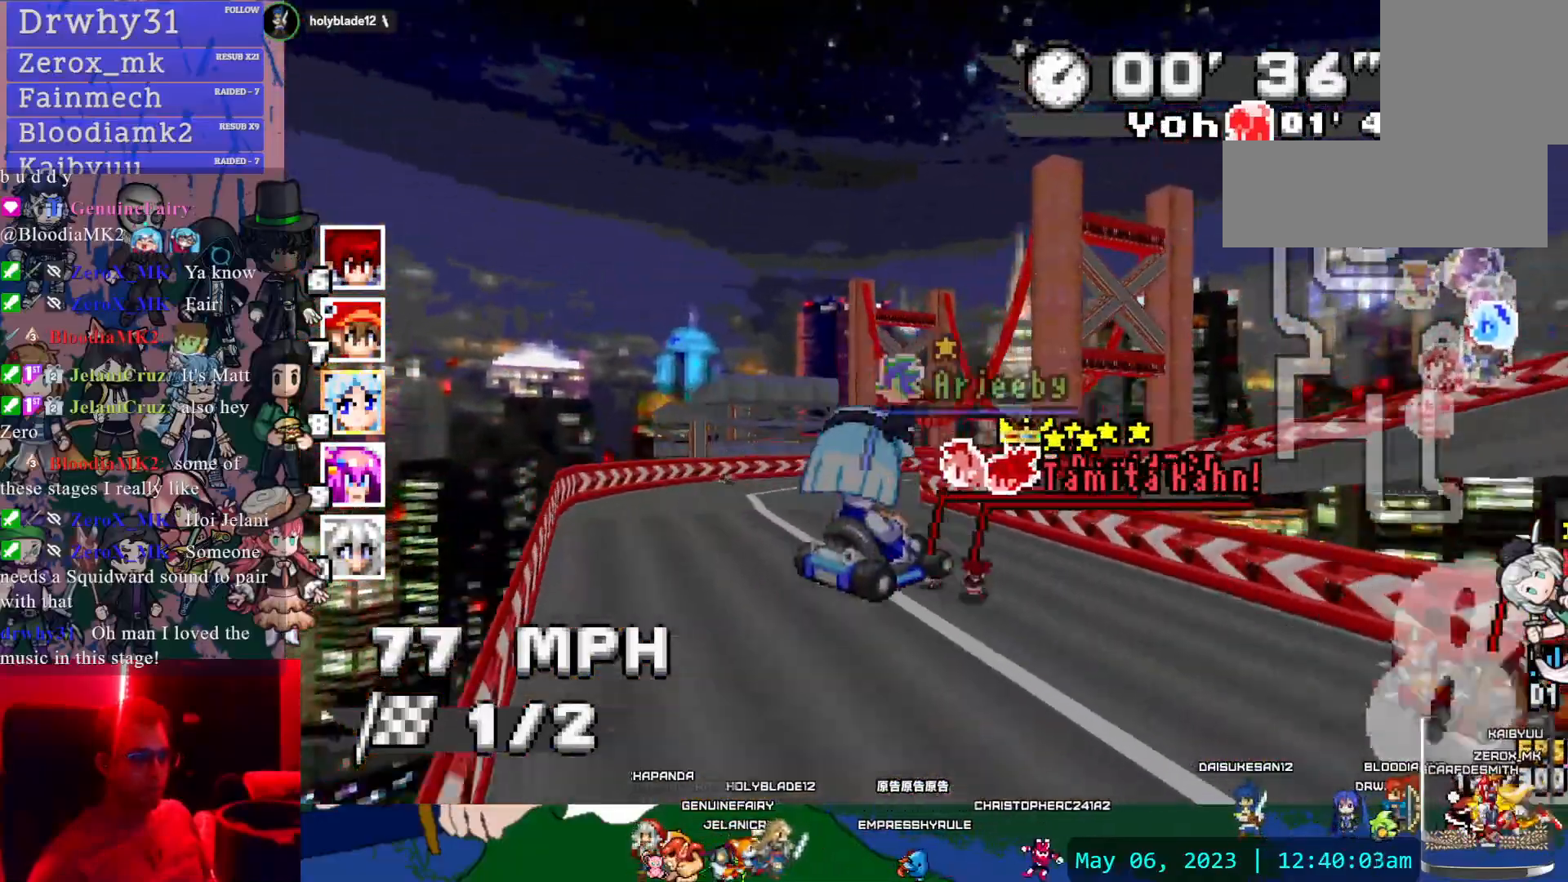
{"buttons": ["CROSS", "R1"], "left_stick": "center", "right_stick": "center", "events": []}
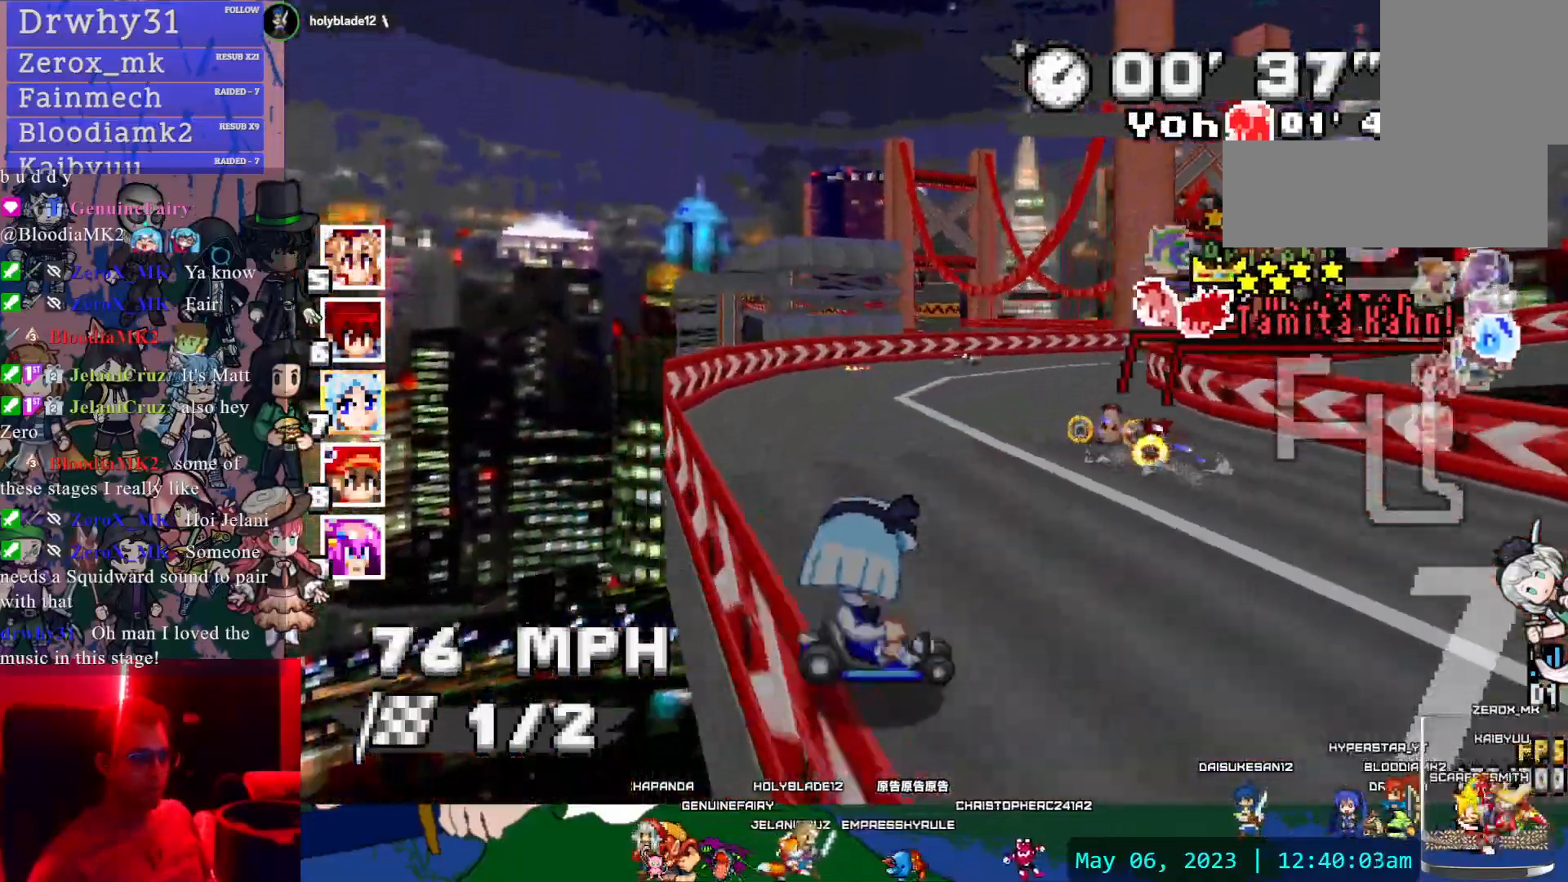
{"buttons": ["CROSS", "R1"], "left_stick": "center", "right_stick": "center", "events": []}
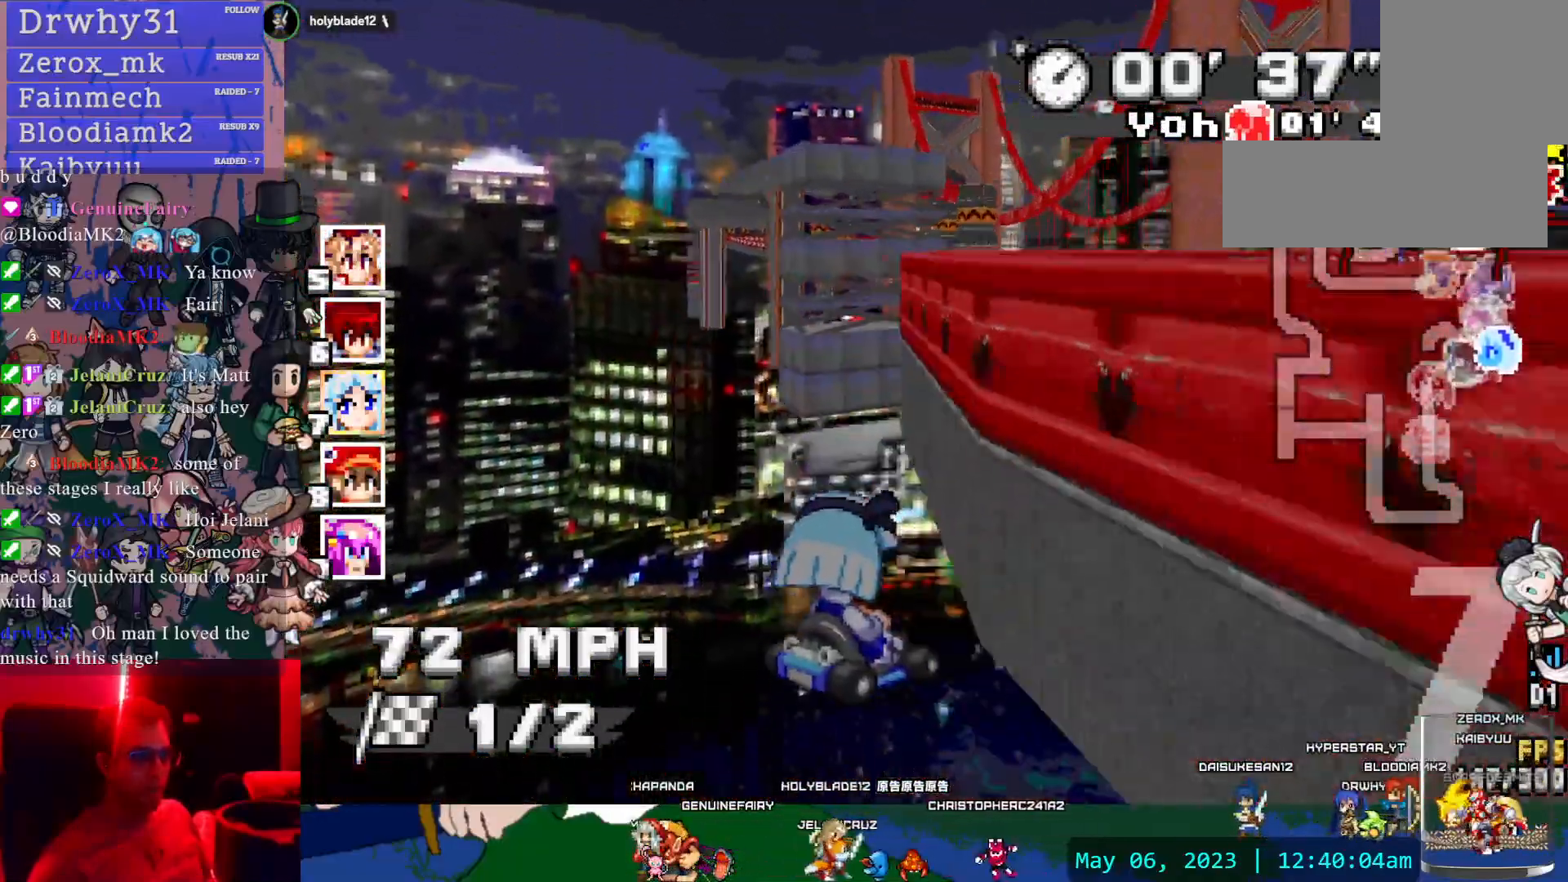
{"buttons": ["CROSS", "R1"], "left_stick": "center", "right_stick": "center", "events": []}
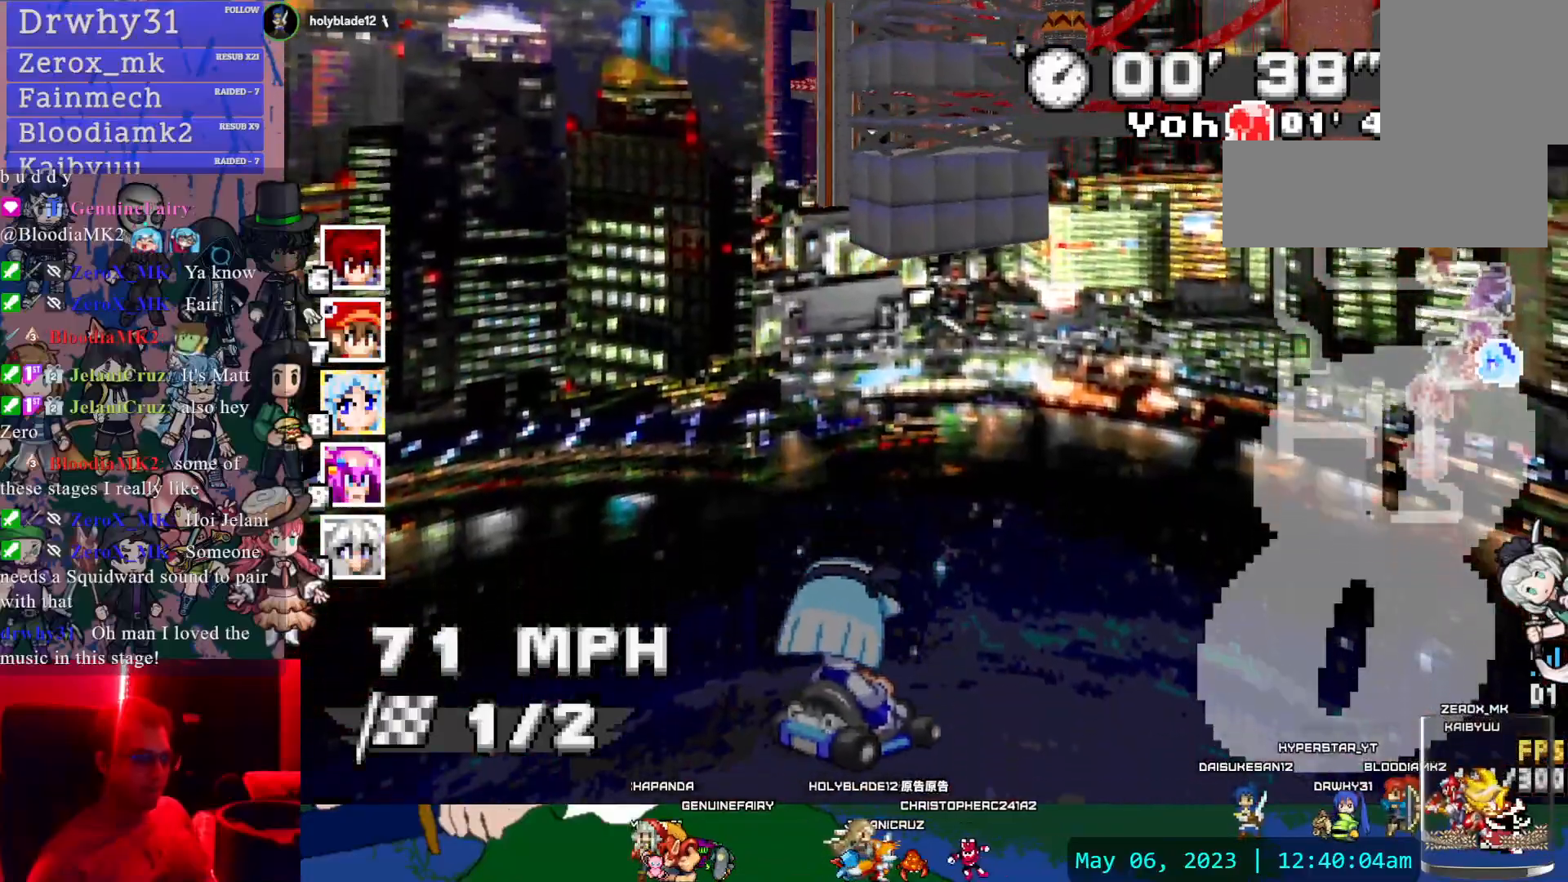
{"buttons": ["CROSS"], "left_stick": "center", "right_stick": "center", "events": [[100, "R1", "up"]]}
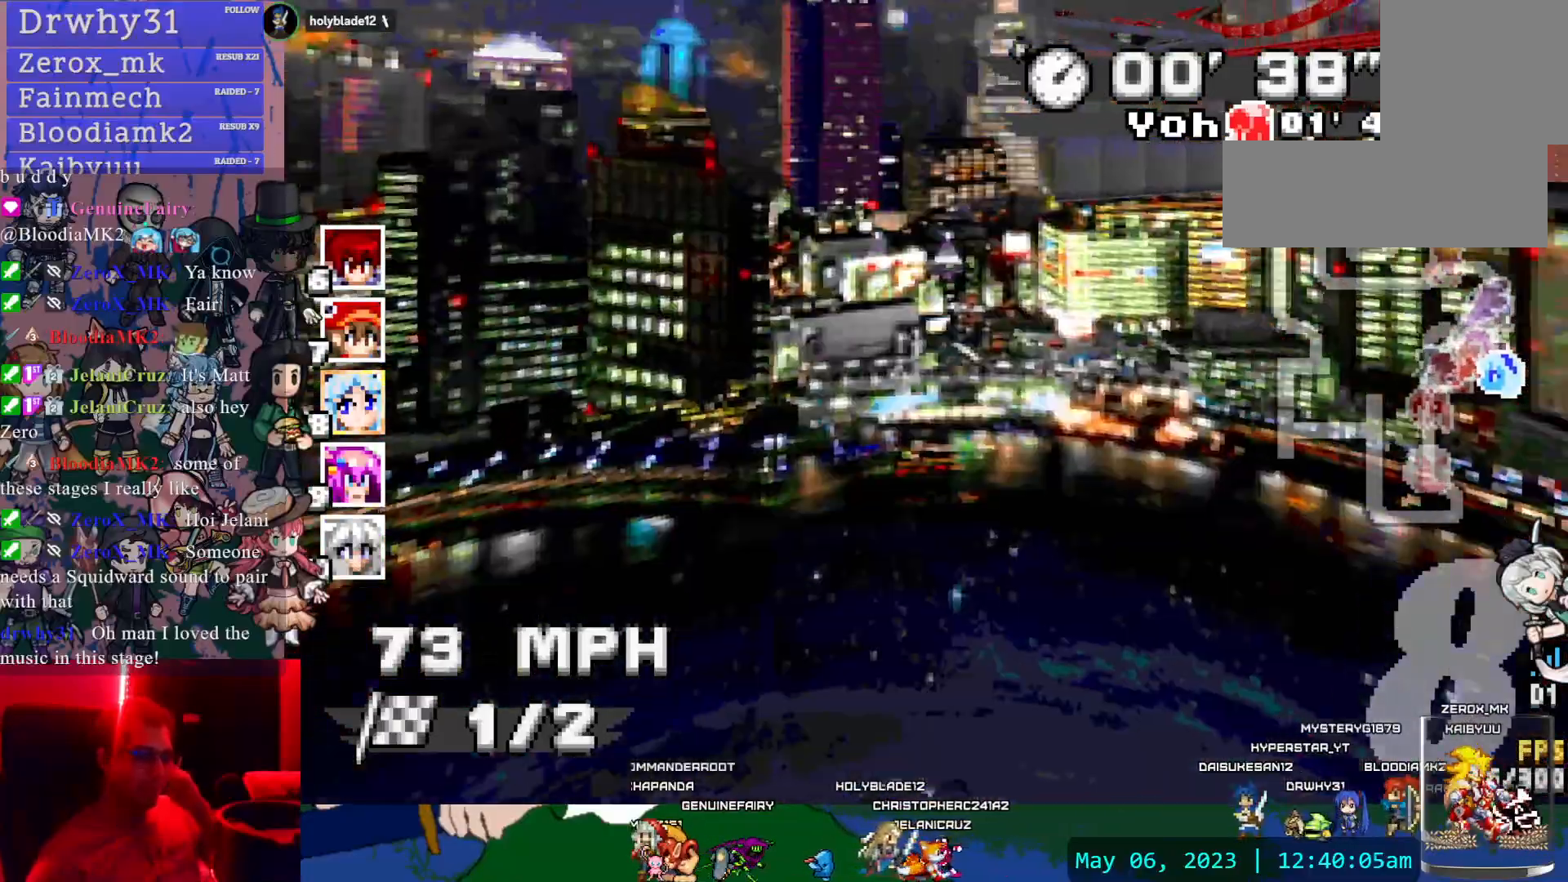
{"buttons": ["CROSS"], "left_stick": "center", "right_stick": "center", "events": []}
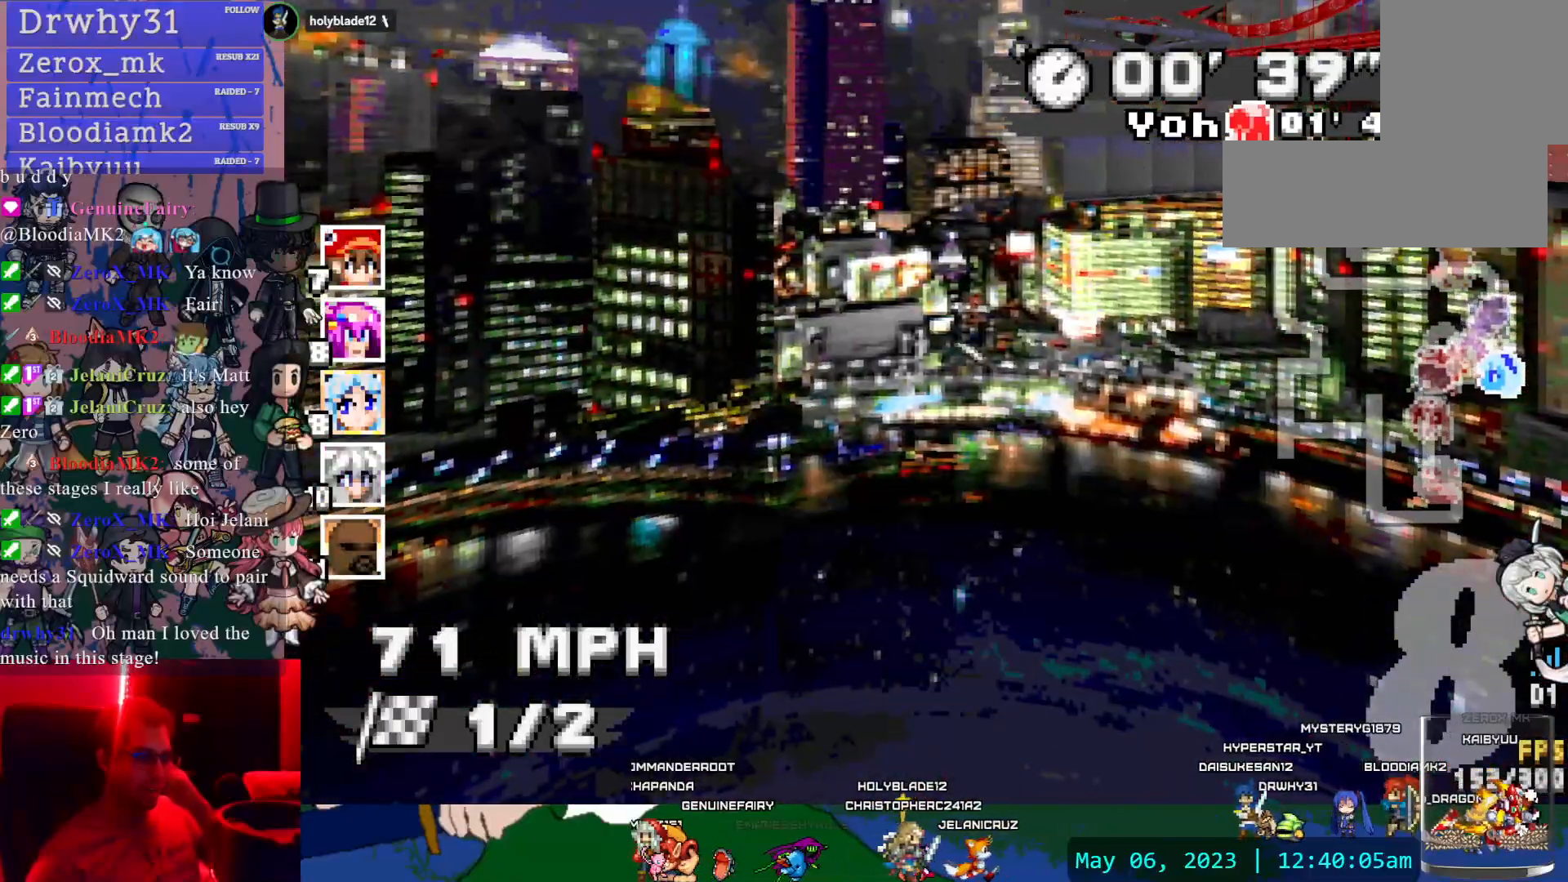
{"buttons": ["CROSS"], "left_stick": "center", "right_stick": "center", "events": []}
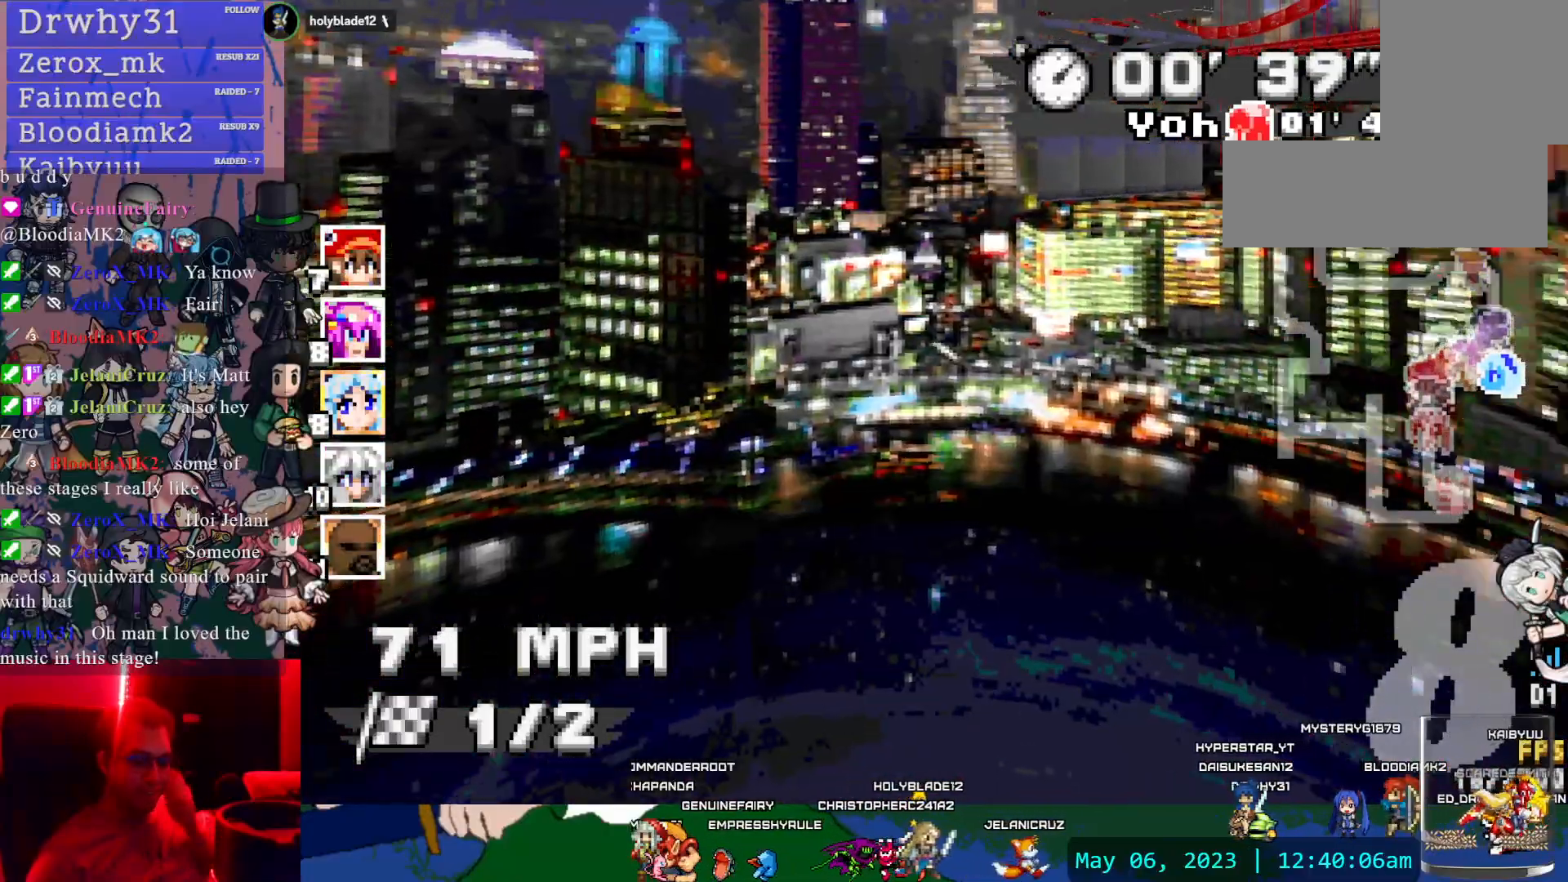
{"buttons": ["CROSS"], "left_stick": "center", "right_stick": "center", "events": []}
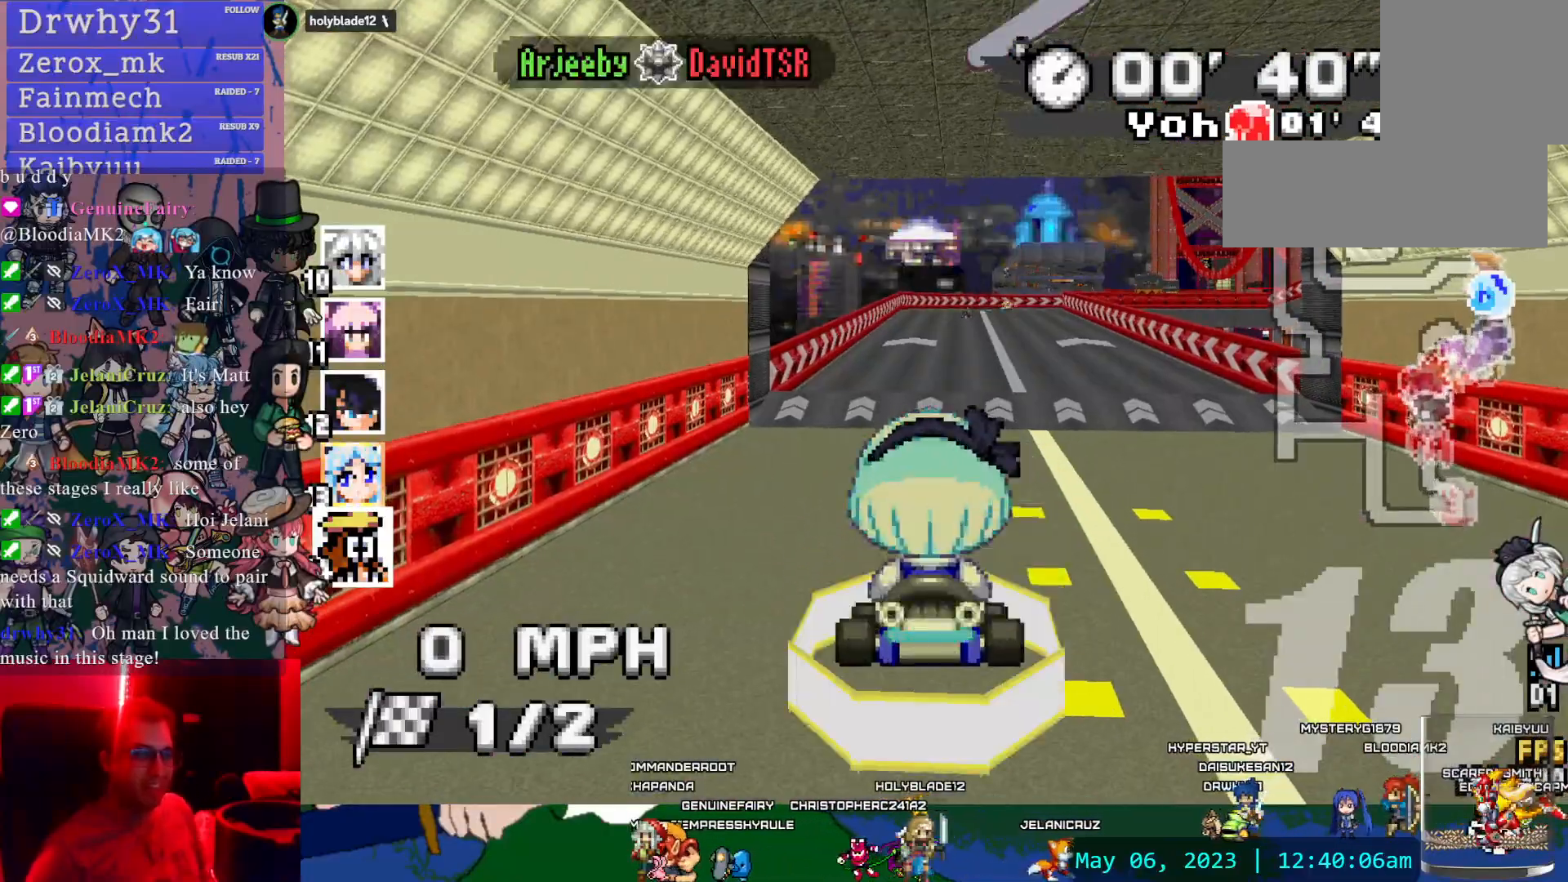
{"buttons": ["CROSS"], "left_stick": "center", "right_stick": "center", "events": [[200, "left_stick", "down-right"], [250, "left_stick", "center"]]}
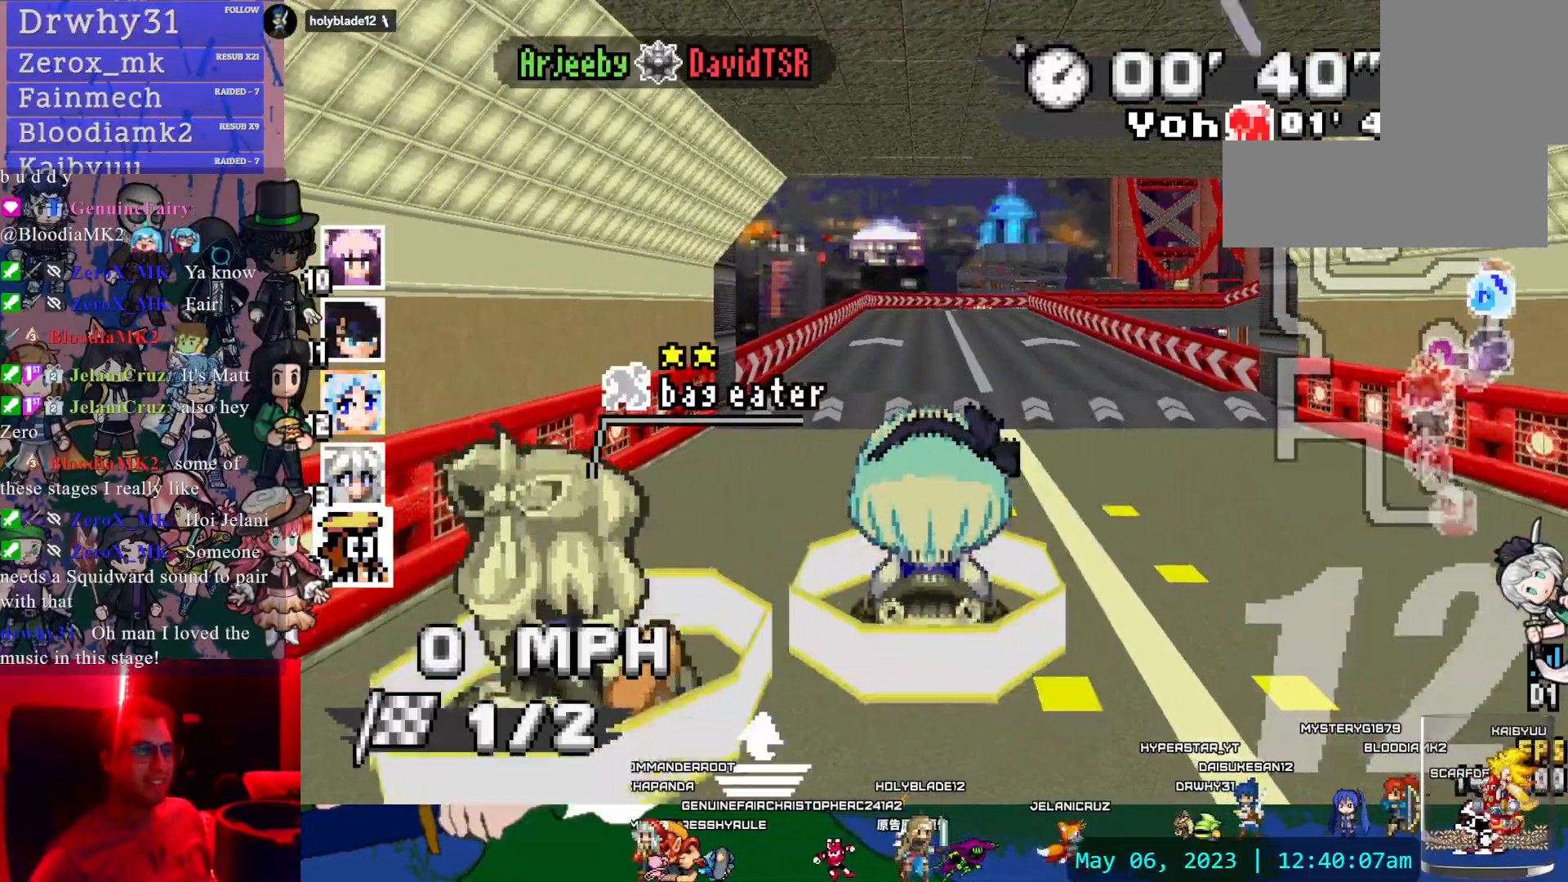
{"buttons": ["CROSS"], "left_stick": "center", "right_stick": "center", "events": []}
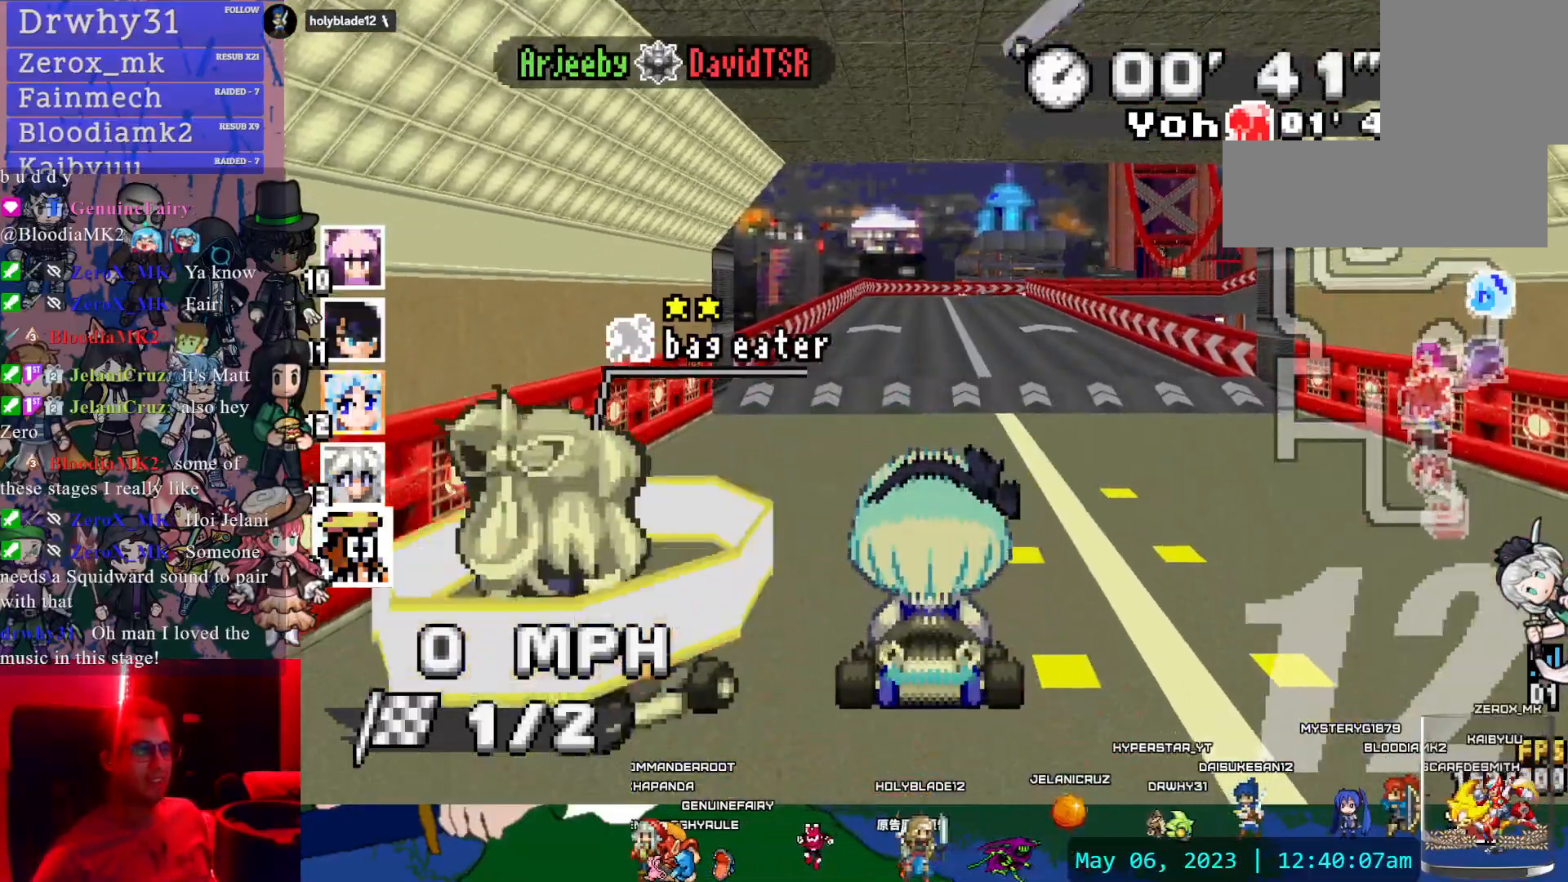
{"buttons": ["CROSS", "R1"], "left_stick": "right", "right_stick": "center", "events": [[333, "left_stick", "right"], [383, "DPAD_UP", "down"], [417, "R1", "down"], [433, "DPAD_UP", "up"]]}
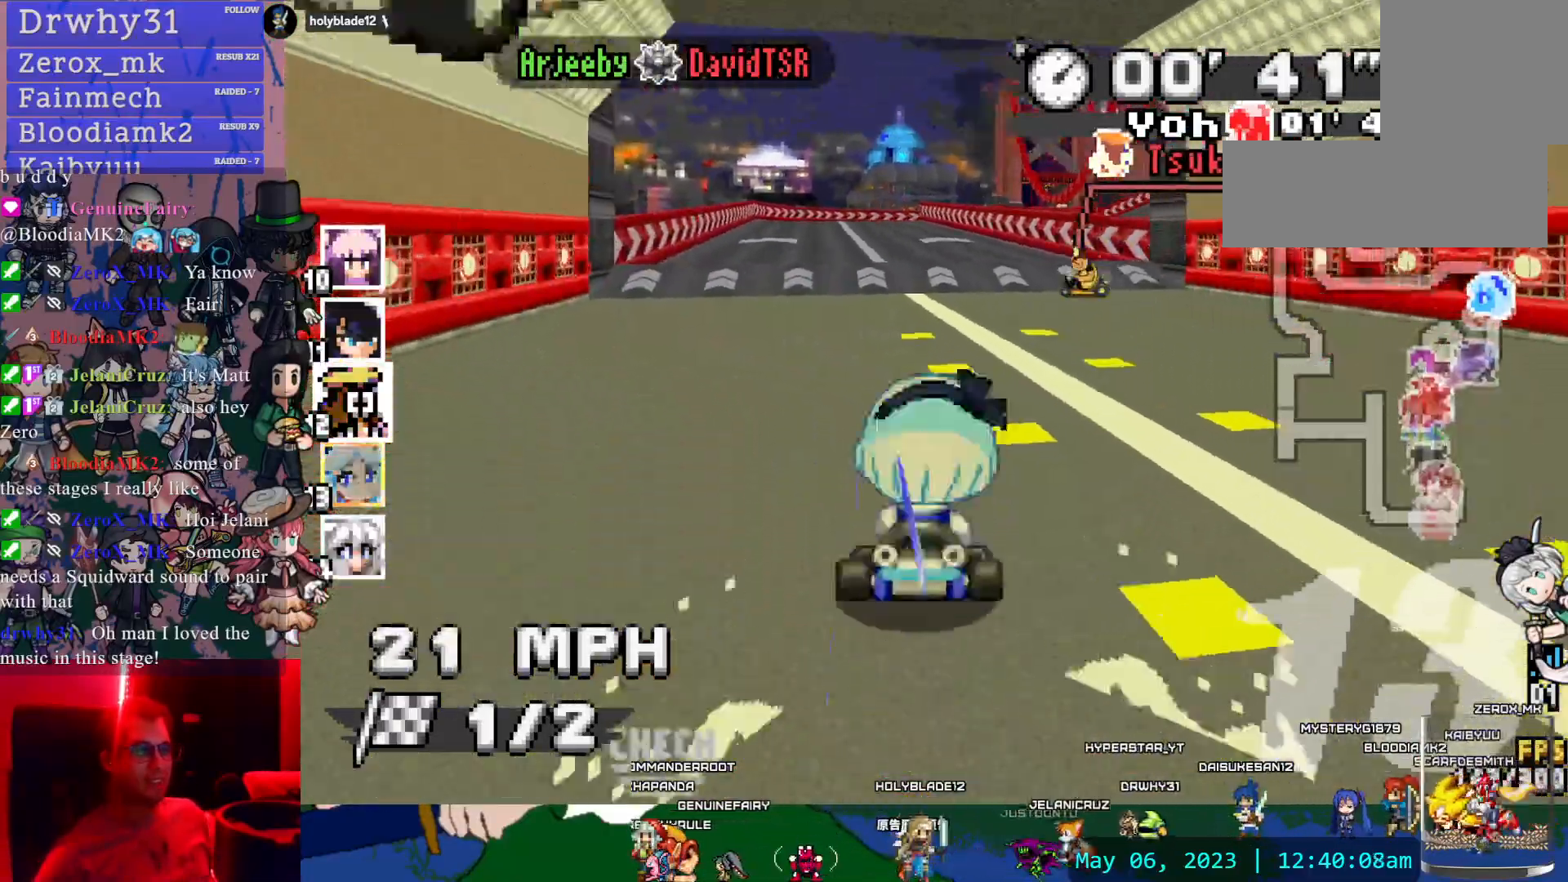
{"buttons": ["CROSS", "R1"], "left_stick": "right", "right_stick": "center", "events": [[117, "left_stick", "center"], [167, "left_stick", "left"], [300, "left_stick", "right"]]}
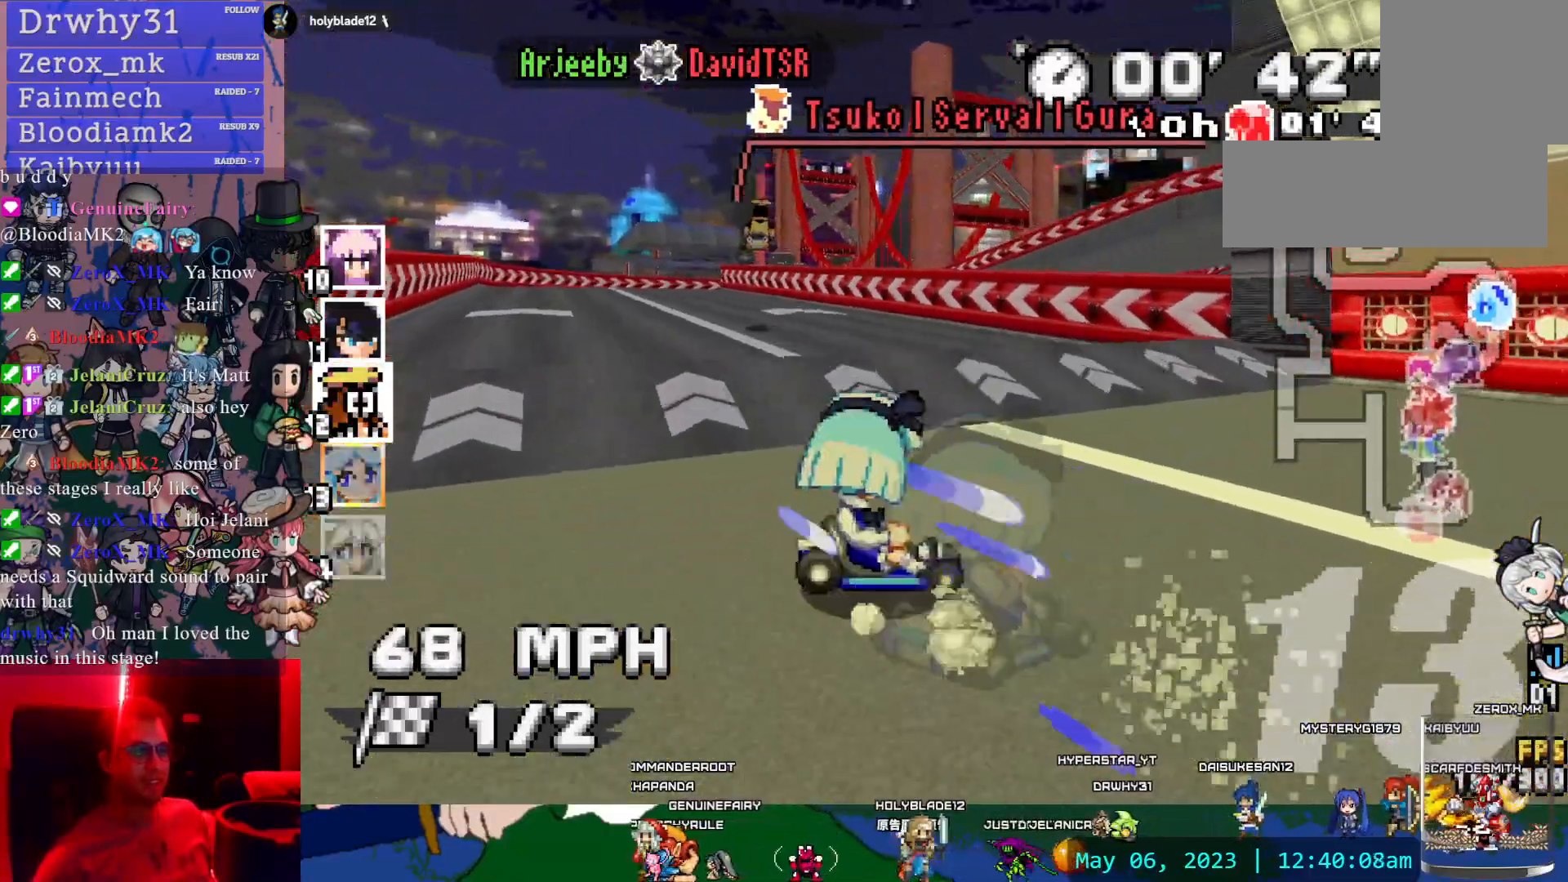
{"buttons": ["CROSS", "R1"], "left_stick": "center", "right_stick": "center", "events": [[17, "CIRCLE", "down"], [50, "left_stick", "left"], [183, "CIRCLE", "up"], [450, "left_stick", "center"]]}
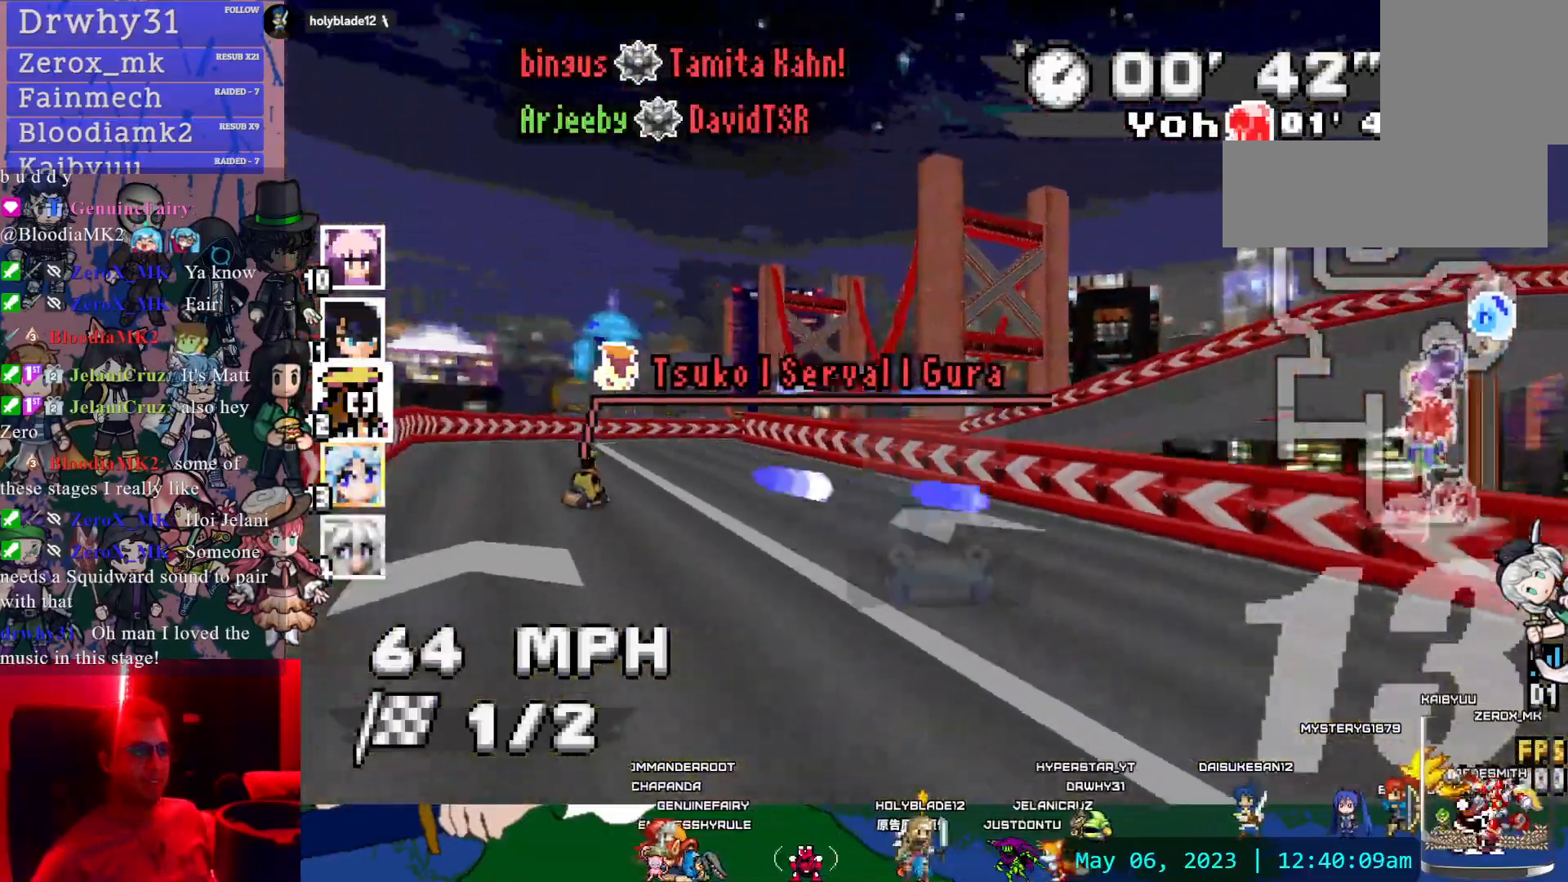
{"buttons": ["CROSS", "R1"], "left_stick": "down-right", "right_stick": "center", "events": [[317, "left_stick", "right"], [417, "left_stick", "down-right"]]}
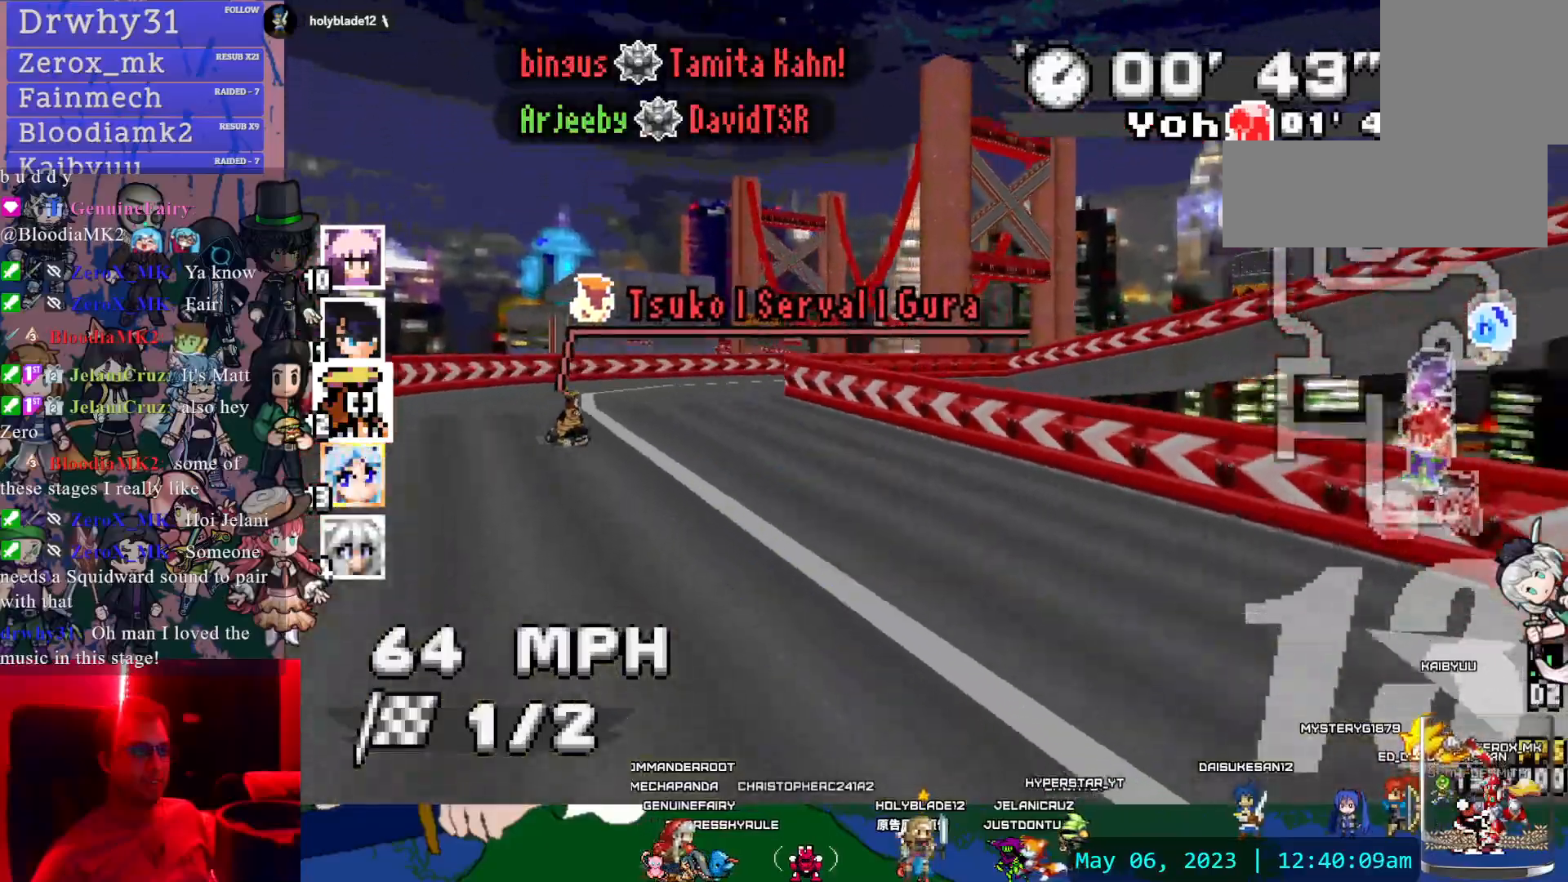
{"buttons": ["CROSS", "R1"], "left_stick": "center", "right_stick": "center", "events": [[33, "left_stick", "center"]]}